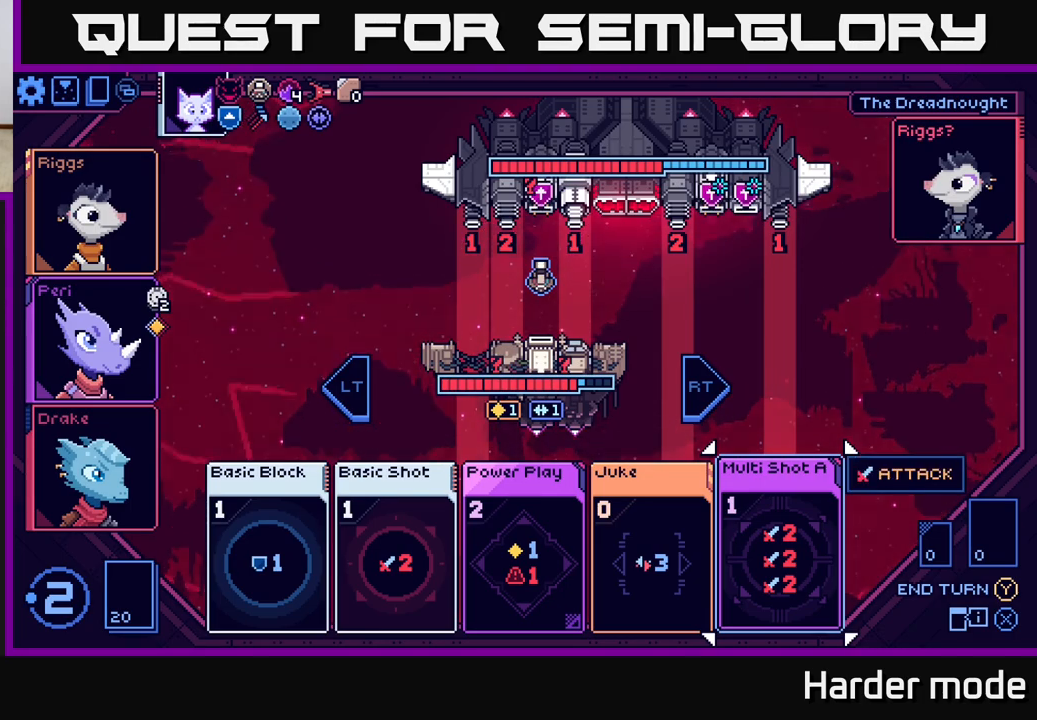
Gameplay with a controller (Xbox layout); each line is a JSON object with the inputs held at the frame after it. "events" lists button and stick changes between this image and that frame as [ms after this image, input, new state], when the widget could be followed in between. Not read: right_stick.
{"buttons": [], "left_stick": "center", "events": []}
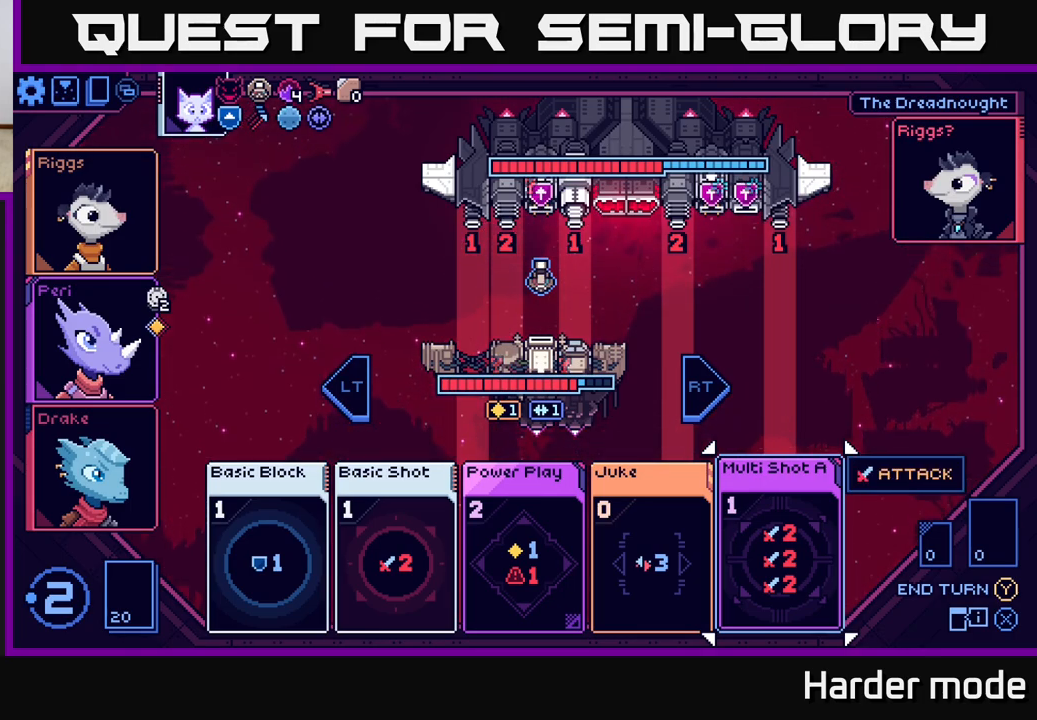
{"buttons": [], "left_stick": "center", "events": [[317, "A", "down"], [383, "A", "up"]]}
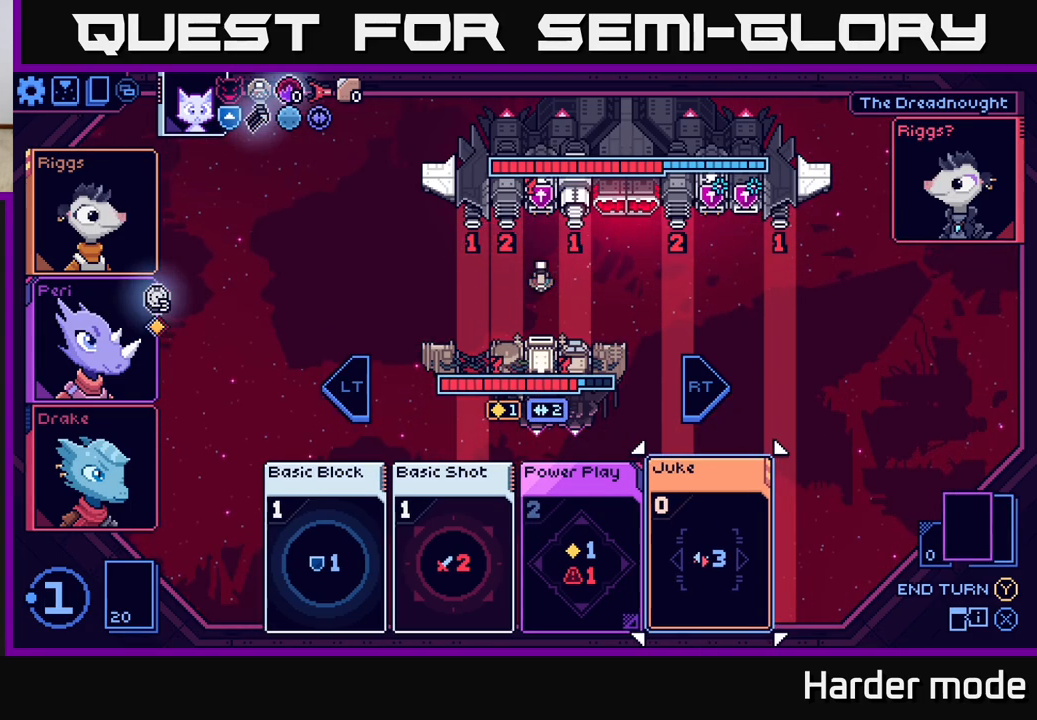
{"buttons": [], "left_stick": "center", "events": []}
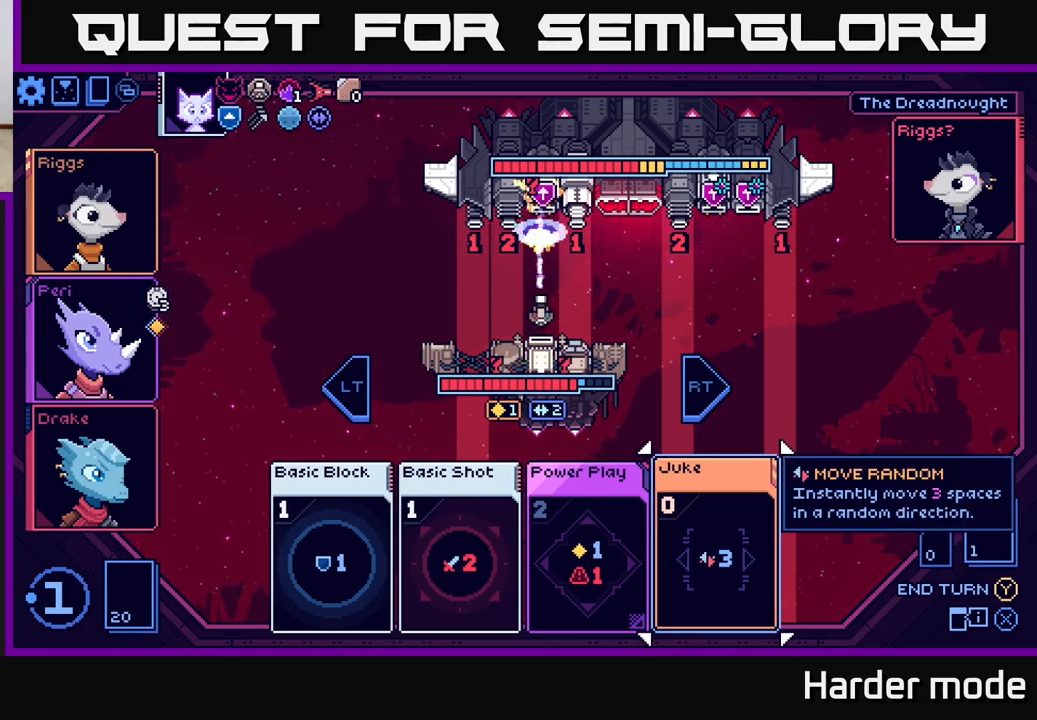
{"buttons": [], "left_stick": "center", "events": []}
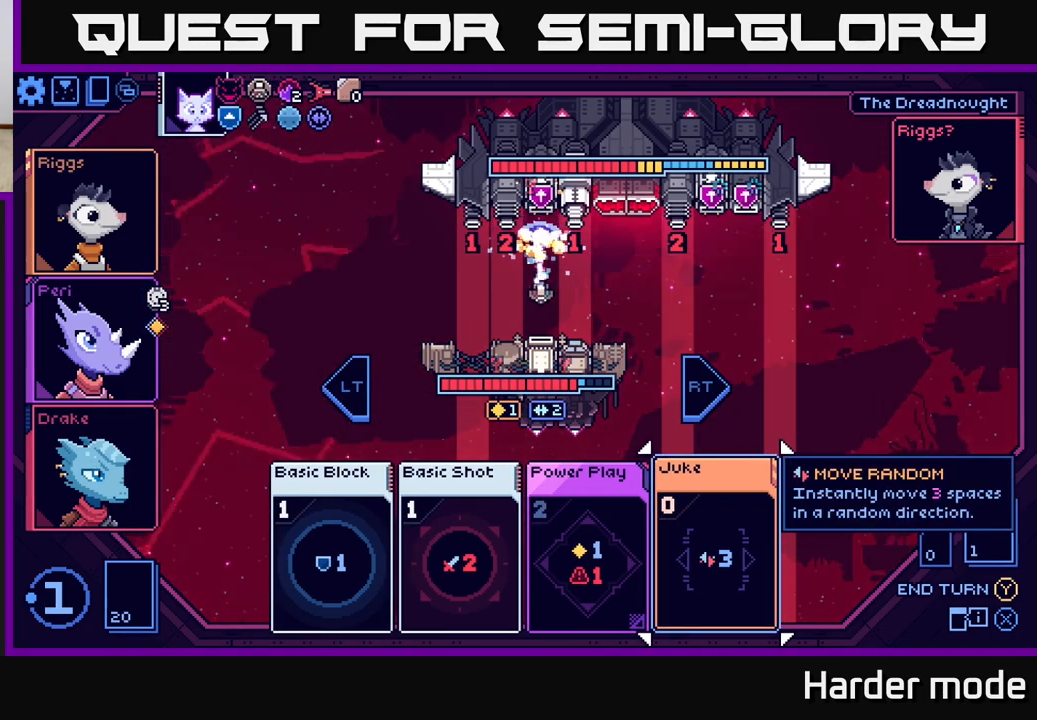
{"buttons": [], "left_stick": "center", "events": []}
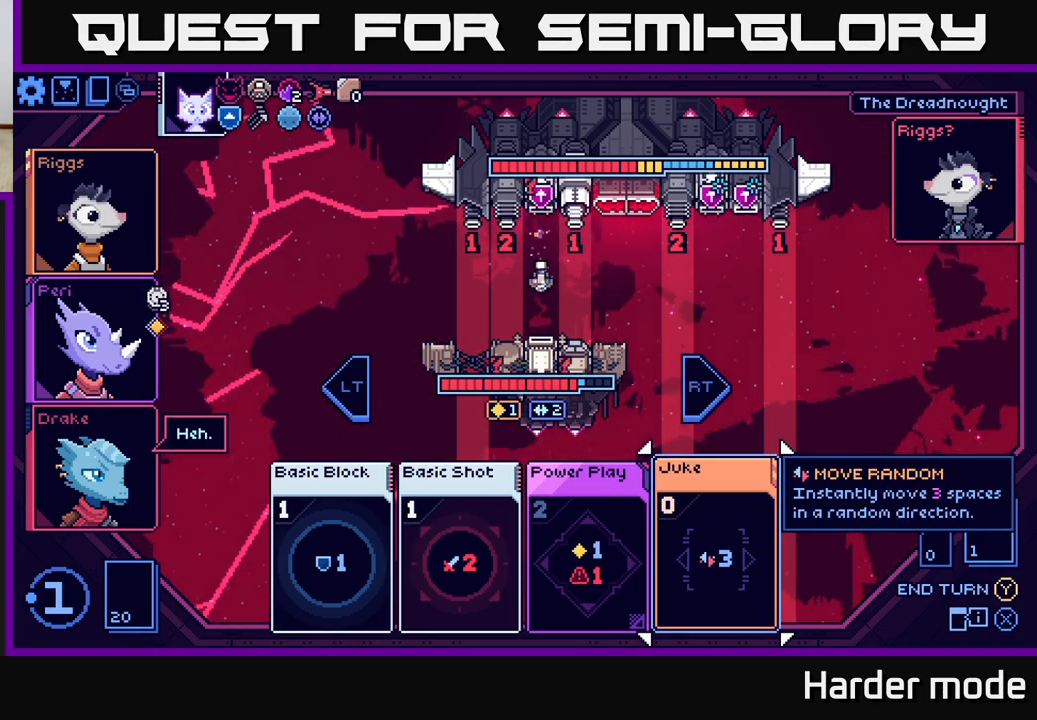
{"buttons": [], "left_stick": "center", "events": [[250, "left_stick", "left"], [417, "left_stick", "center"]]}
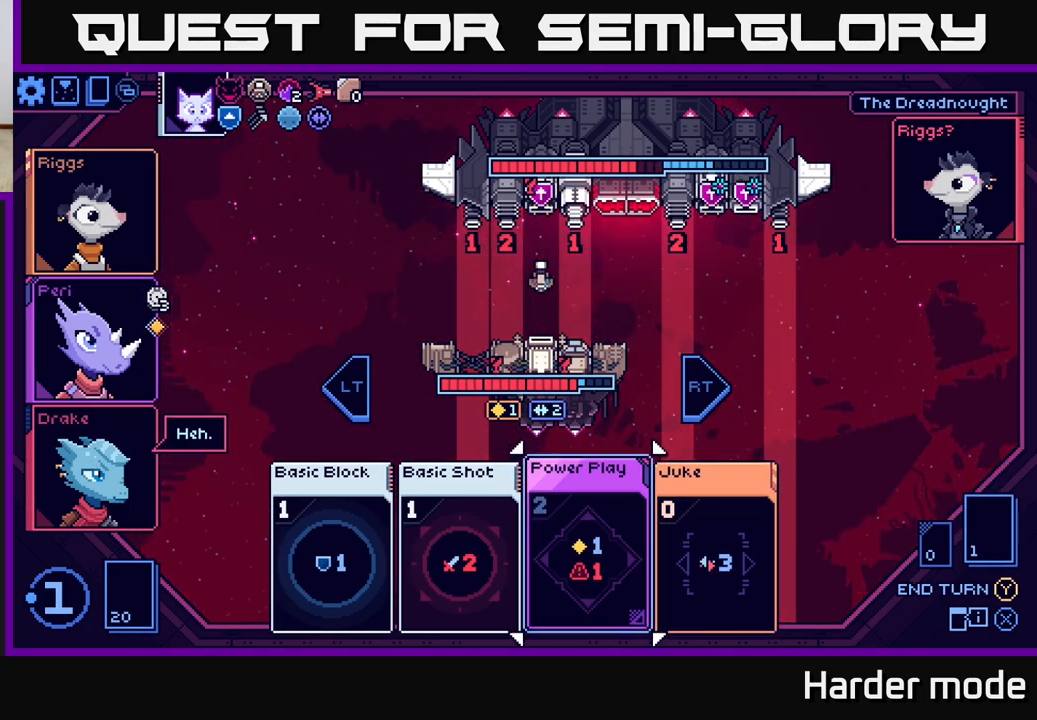
{"buttons": [], "left_stick": "center", "events": [[267, "left_stick", "right"], [467, "left_stick", "center"]]}
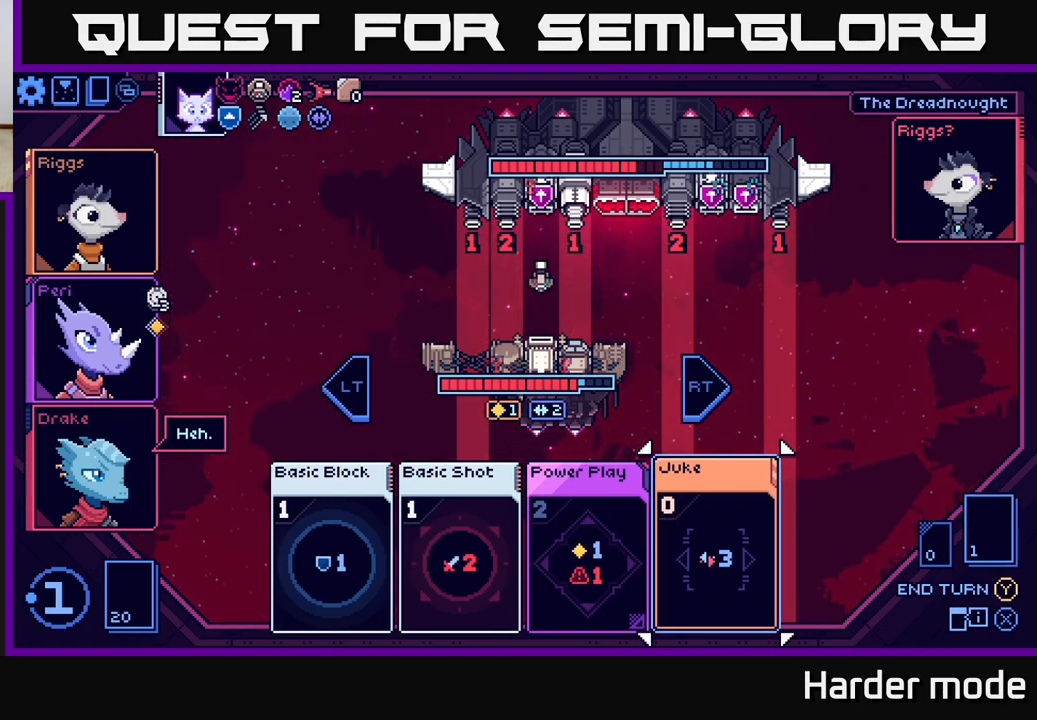
{"buttons": [], "left_stick": "left", "events": [[433, "left_stick", "left"]]}
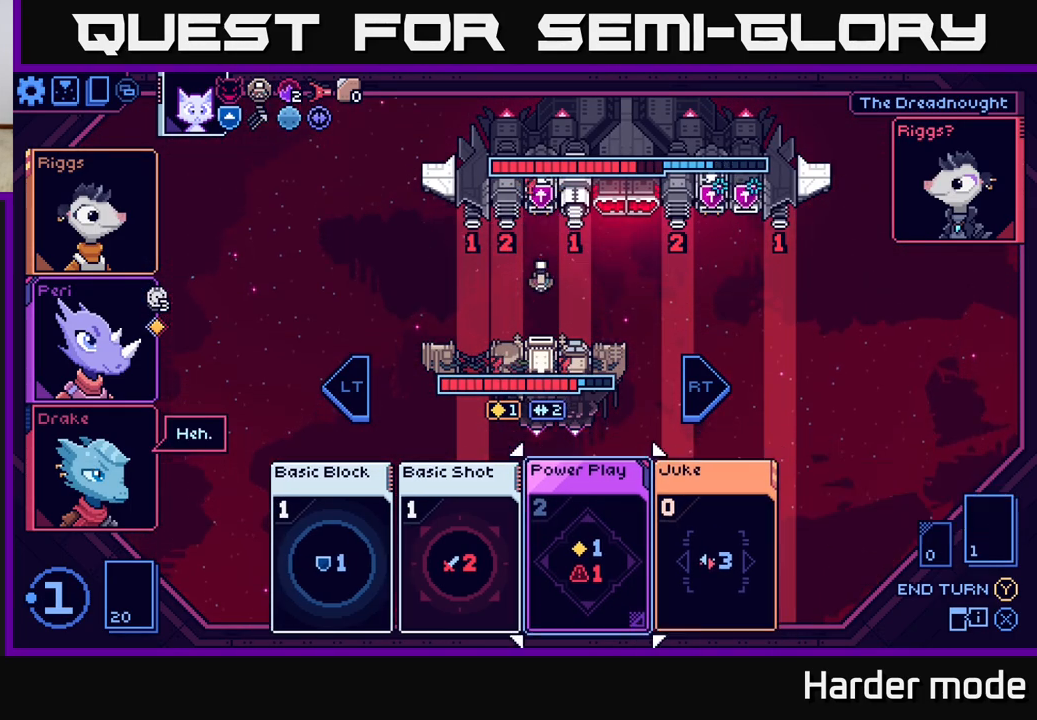
{"buttons": [], "left_stick": "center", "events": [[117, "left_stick", "center"], [217, "left_stick", "left"], [383, "left_stick", "center"]]}
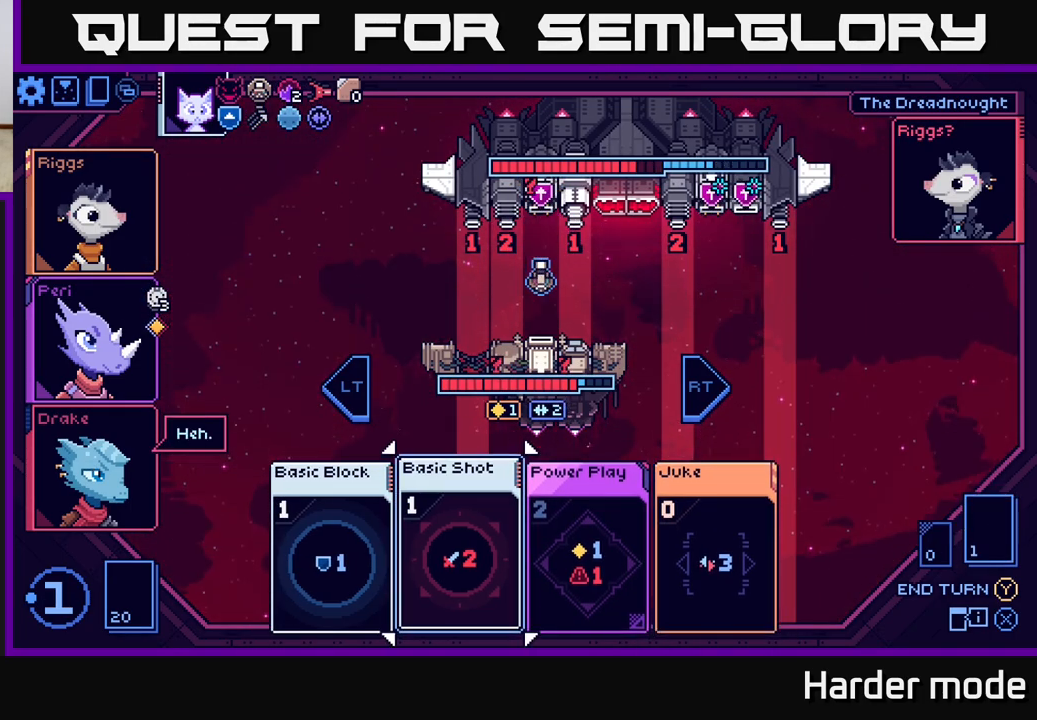
{"buttons": [], "left_stick": "right", "events": [[400, "left_stick", "right"]]}
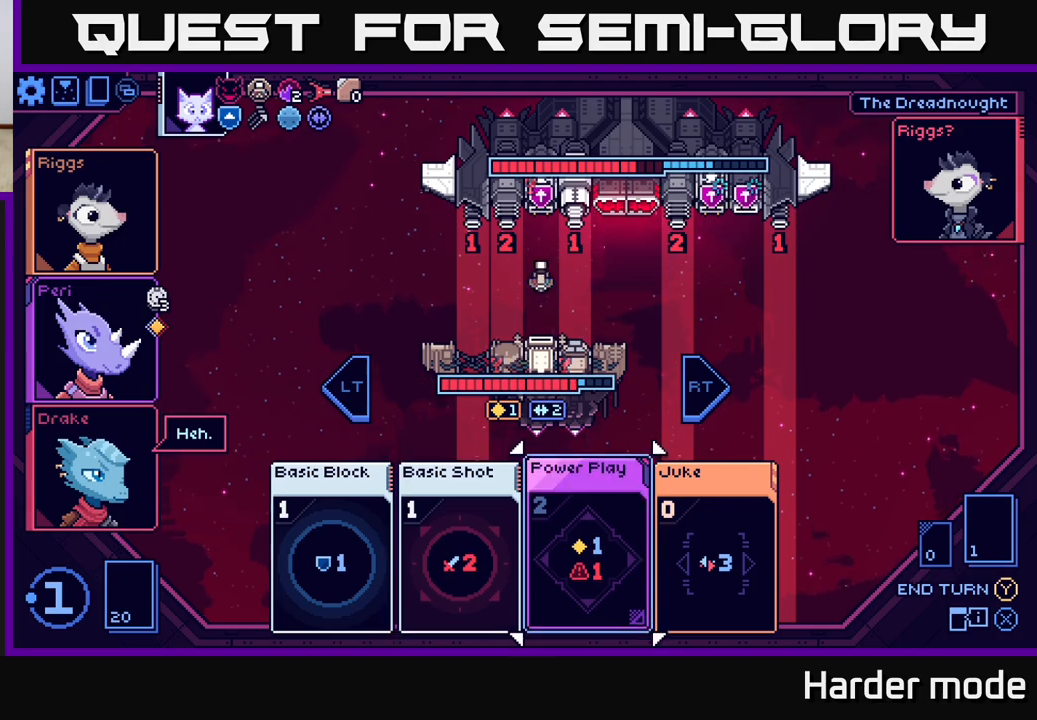
{"buttons": [], "left_stick": "center", "events": [[83, "left_stick", "center"], [200, "left_stick", "right"], [383, "left_stick", "center"]]}
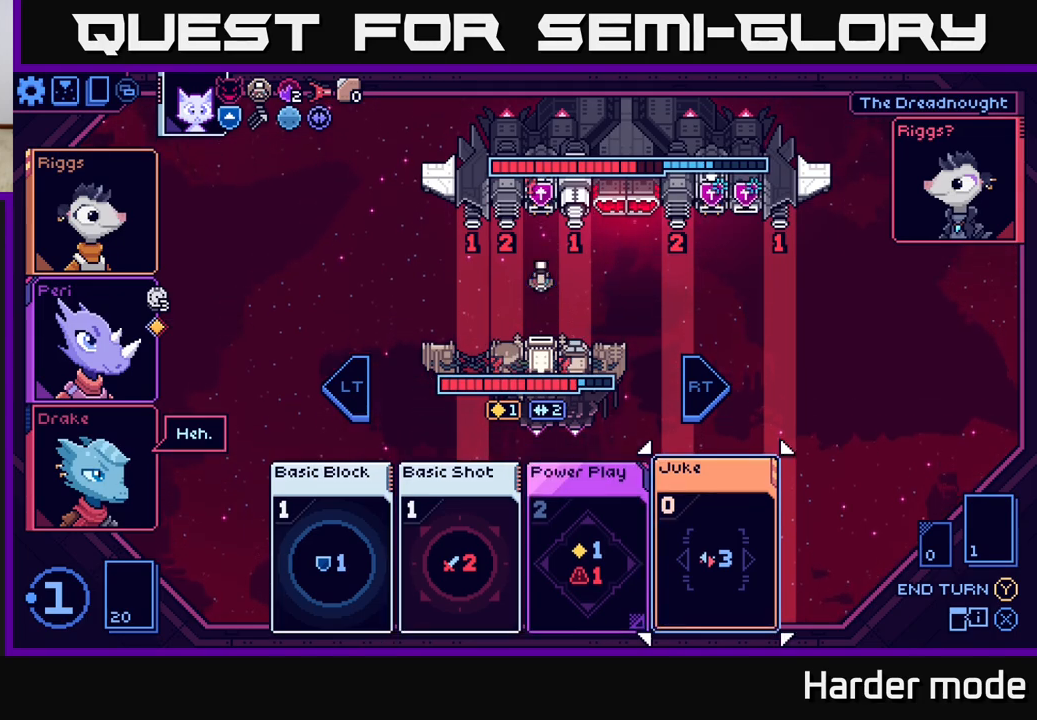
{"buttons": [], "left_stick": "center", "events": []}
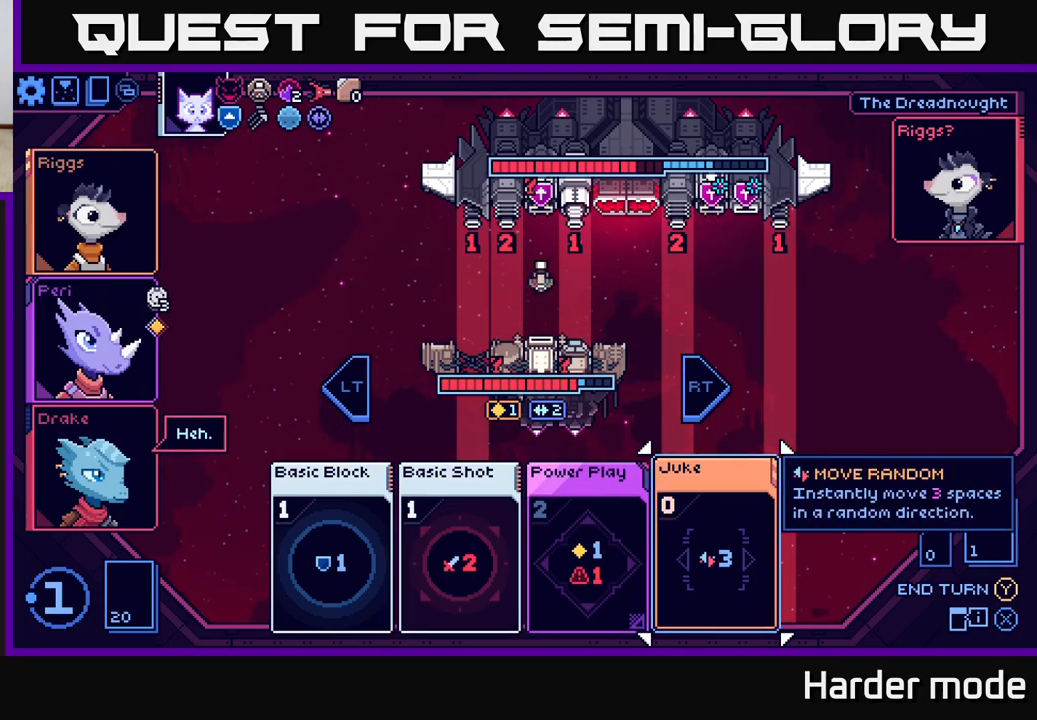
{"buttons": [], "left_stick": "center", "events": []}
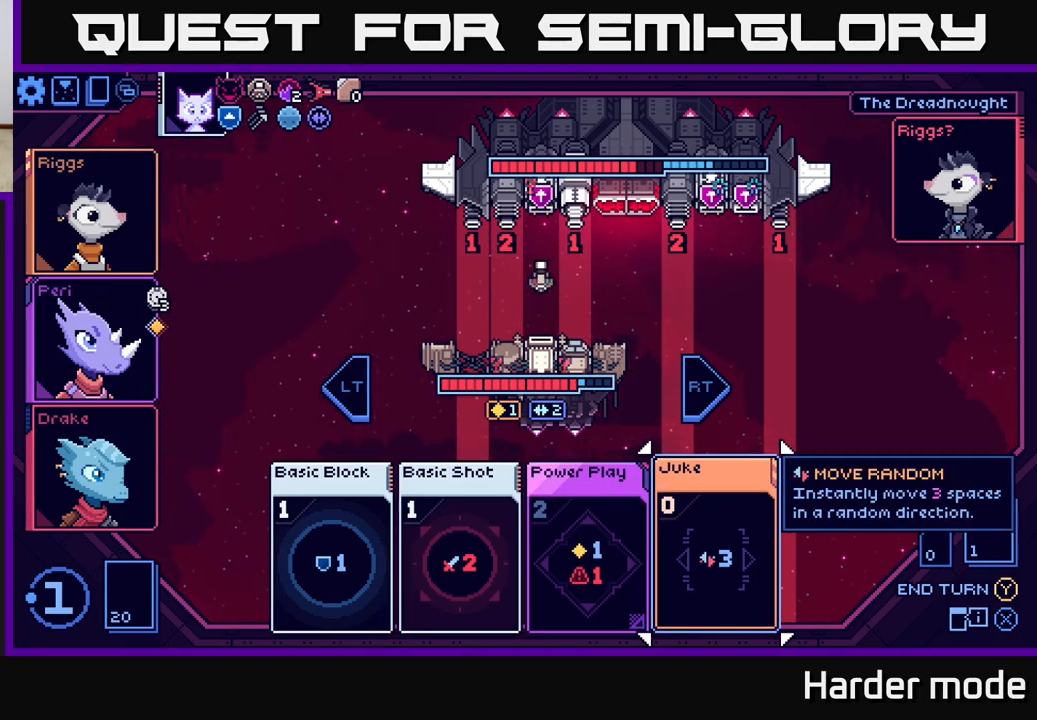
{"buttons": [], "left_stick": "center", "events": []}
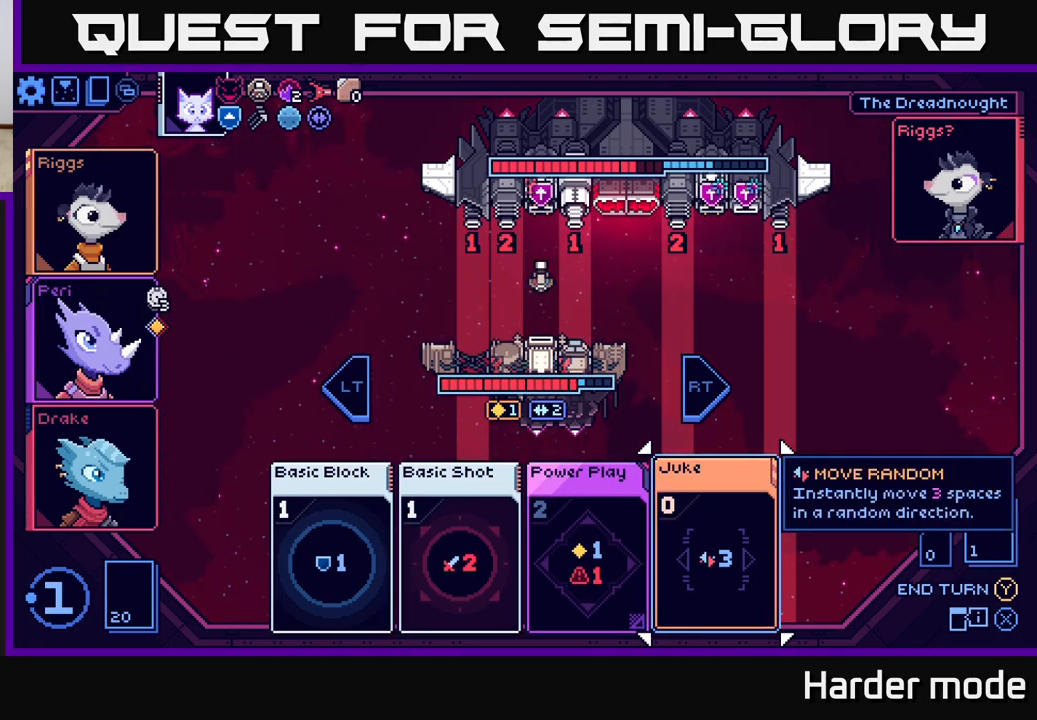
{"buttons": [], "left_stick": "center", "events": []}
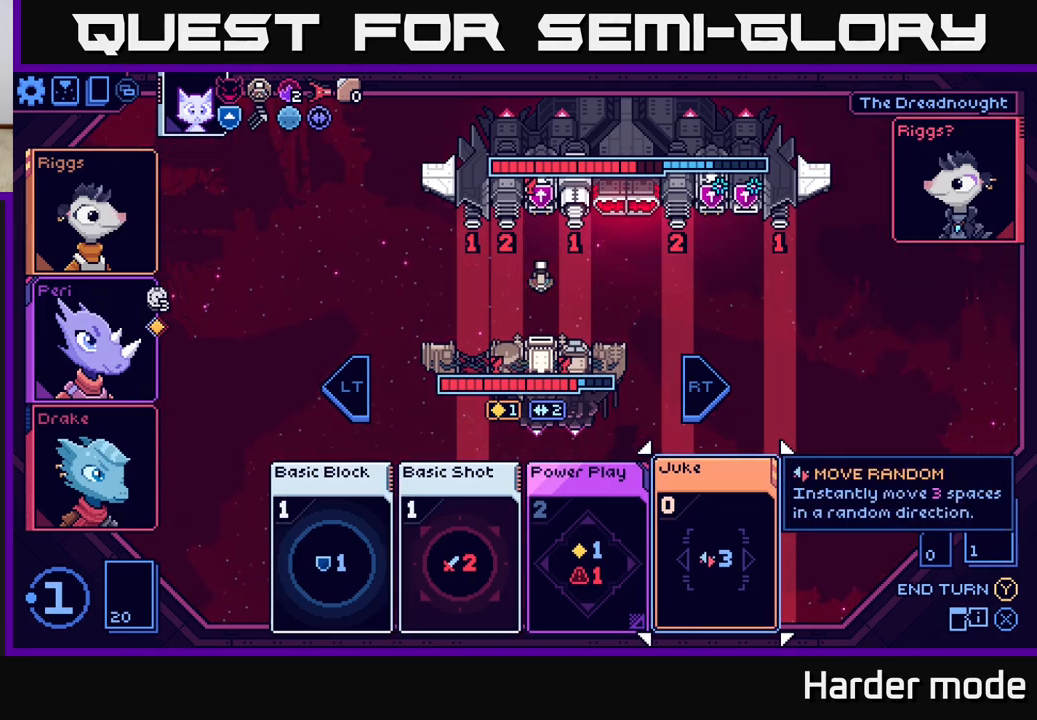
{"buttons": [], "left_stick": "center", "events": [[150, "left_stick", "left"], [333, "left_stick", "center"]]}
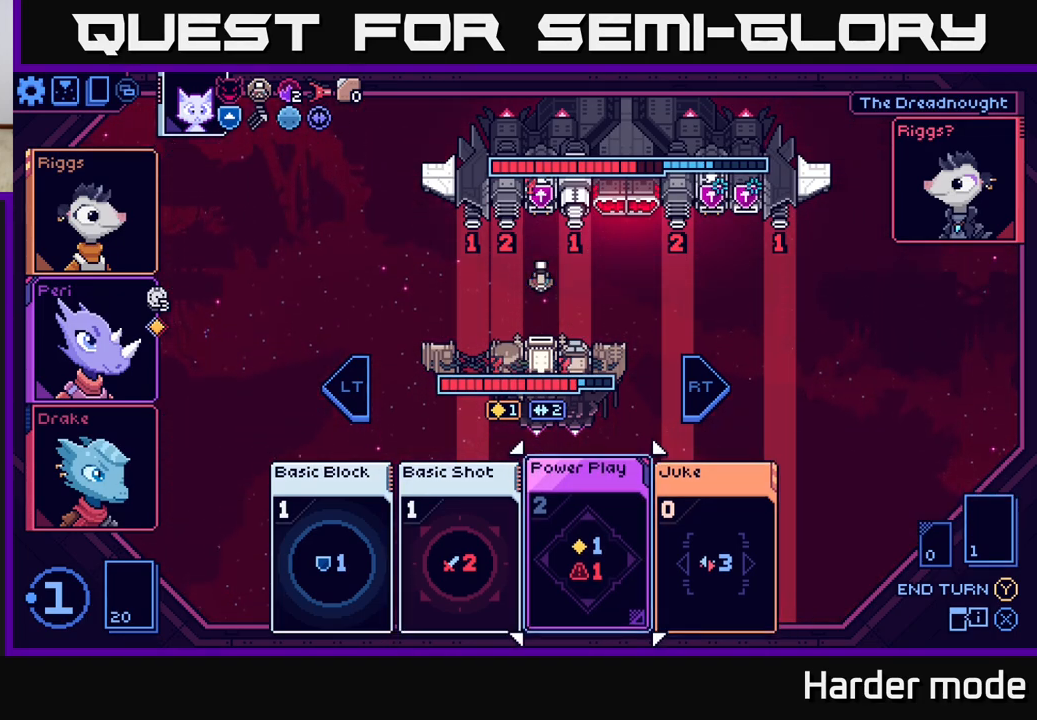
{"buttons": [], "left_stick": "center", "events": []}
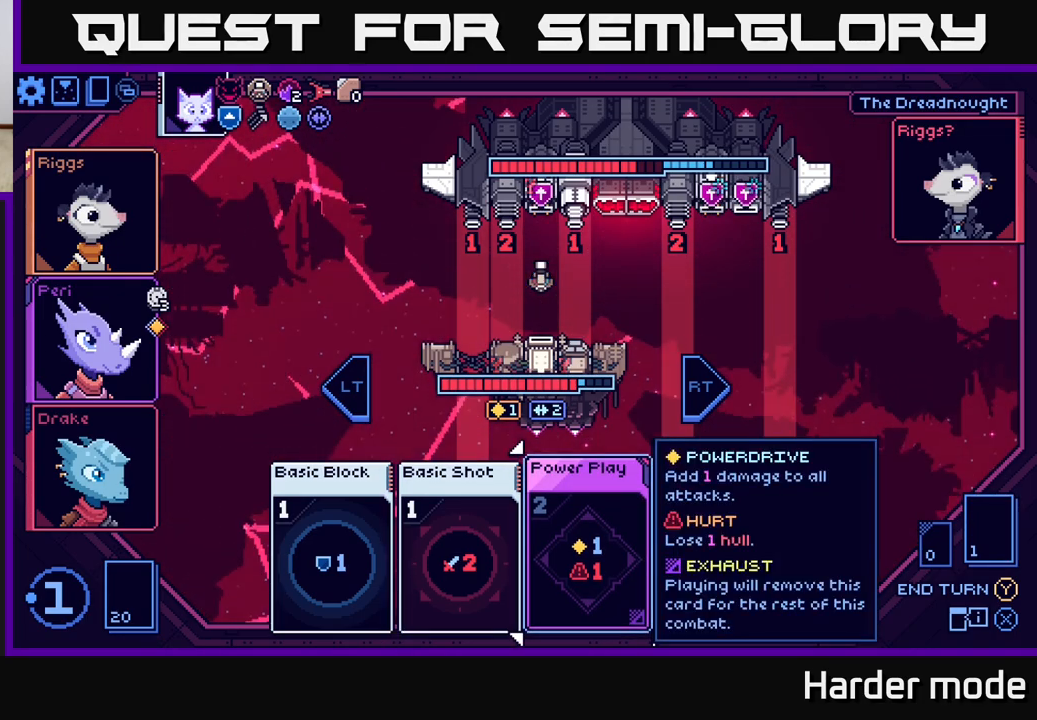
{"buttons": [], "left_stick": "center", "events": []}
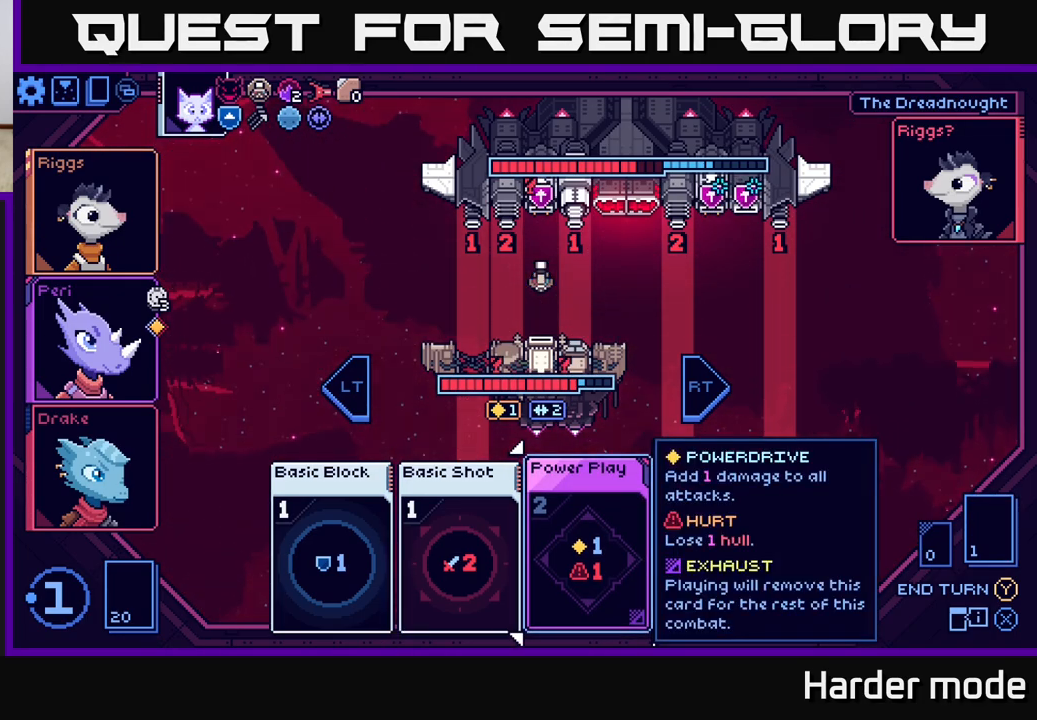
{"buttons": [], "left_stick": "center", "events": [[250, "left_stick", "left"], [417, "left_stick", "center"]]}
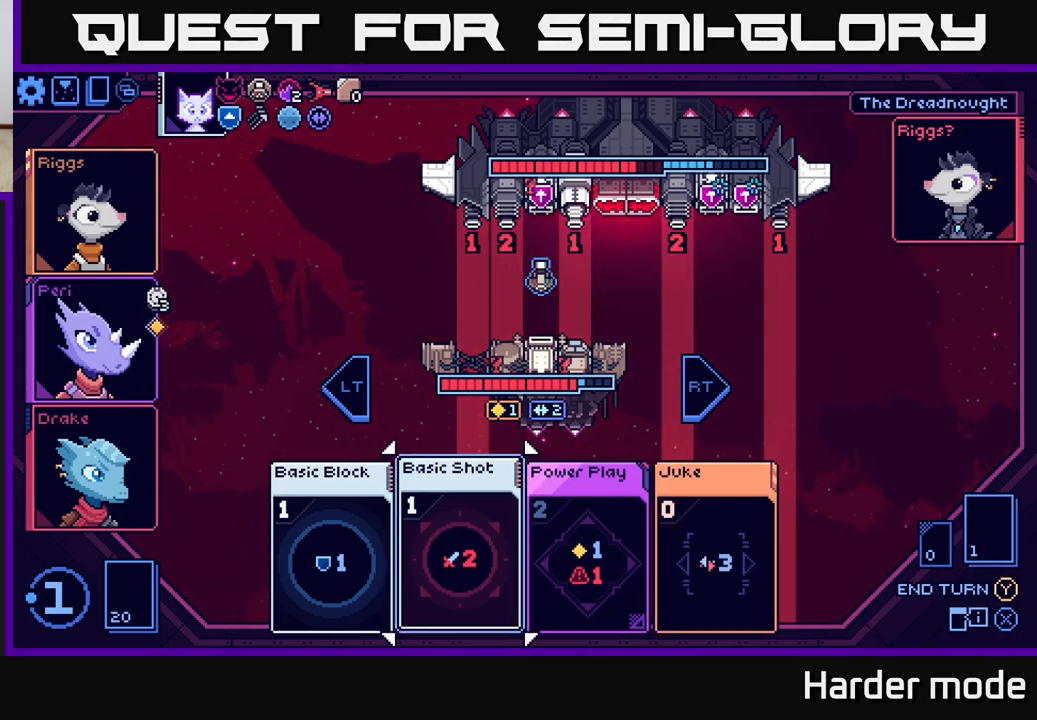
{"buttons": [], "left_stick": "left", "events": [[133, "left_stick", "right"], [317, "left_stick", "center"], [400, "left_stick", "left"]]}
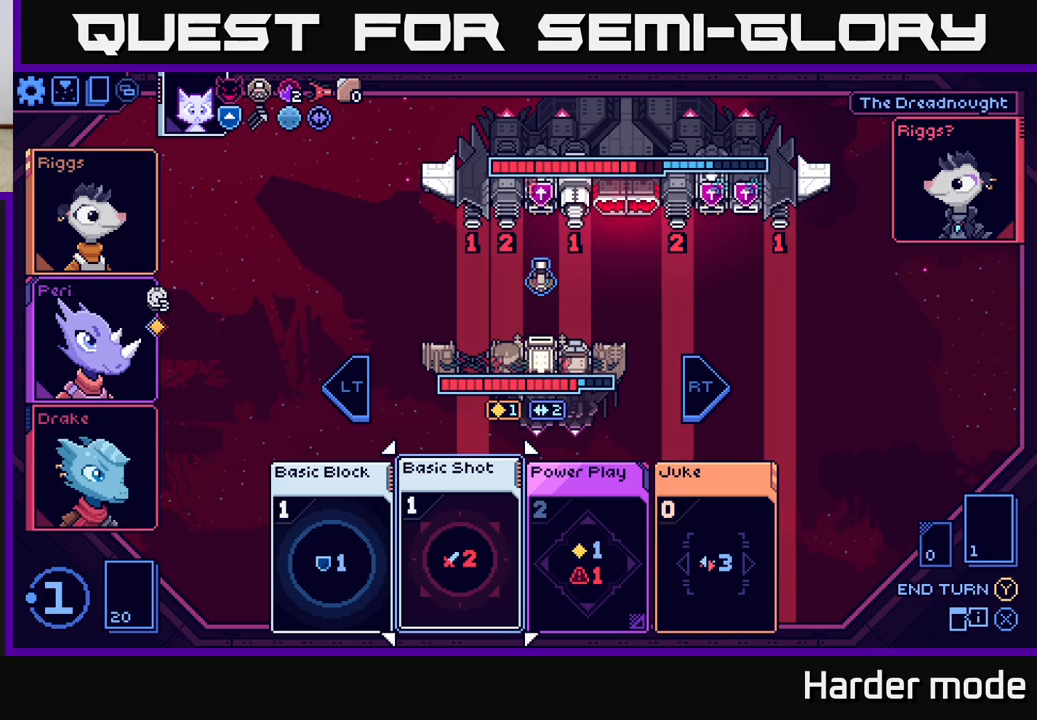
{"buttons": [], "left_stick": "center", "events": [[100, "left_stick", "center"]]}
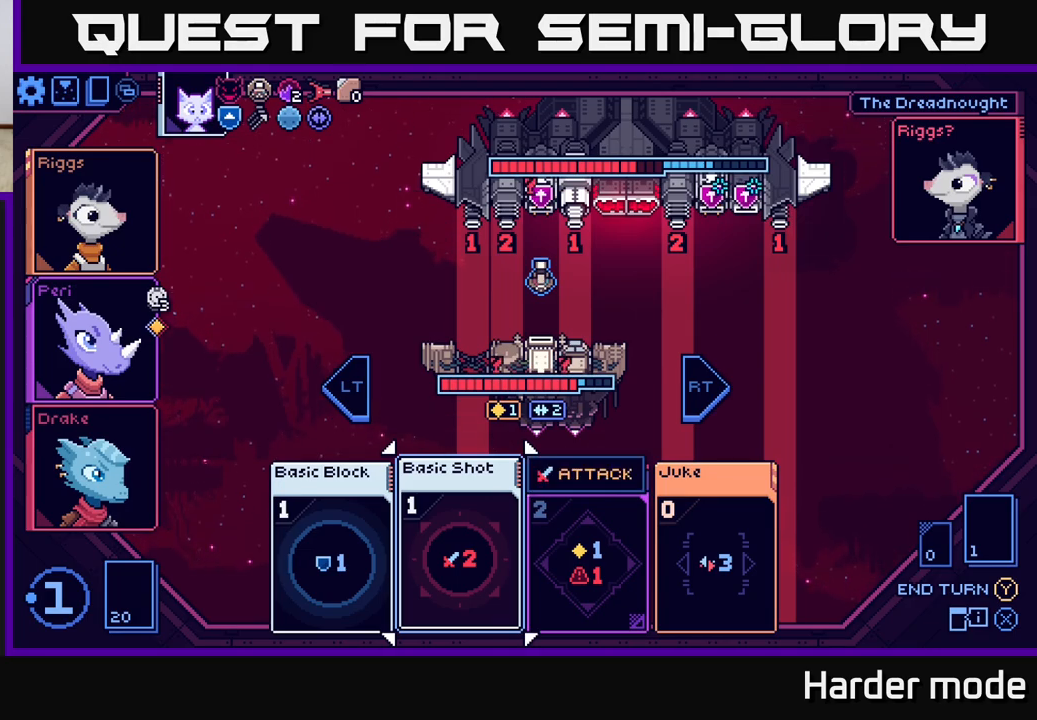
{"buttons": [], "left_stick": "center", "events": []}
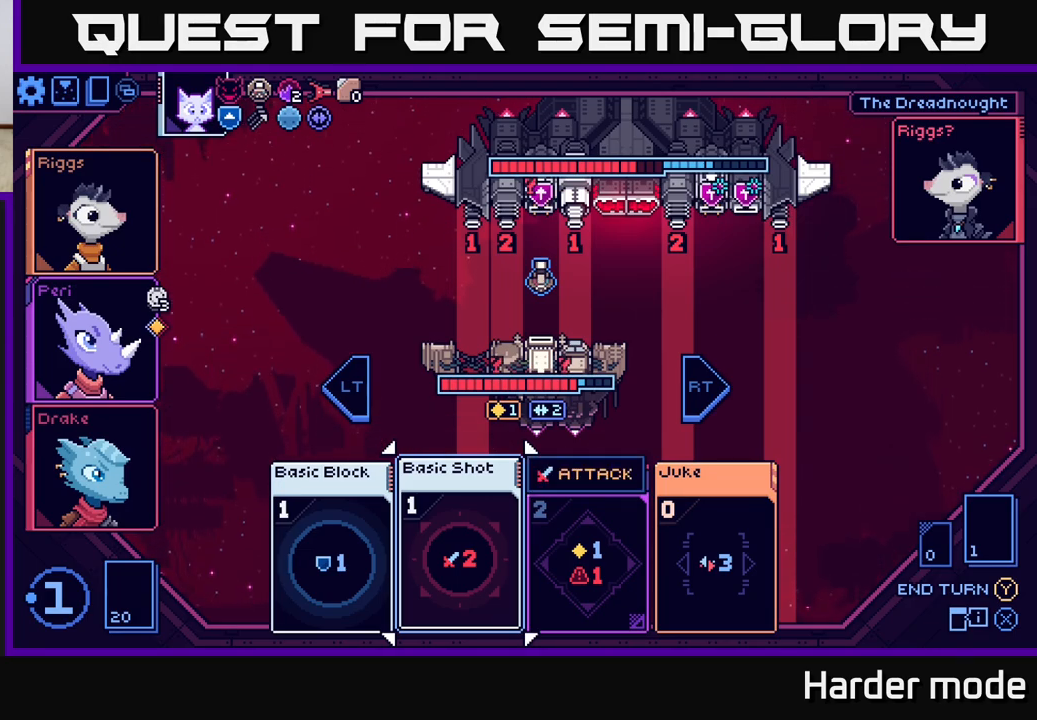
{"buttons": [], "left_stick": "right", "events": [[433, "left_stick", "right"]]}
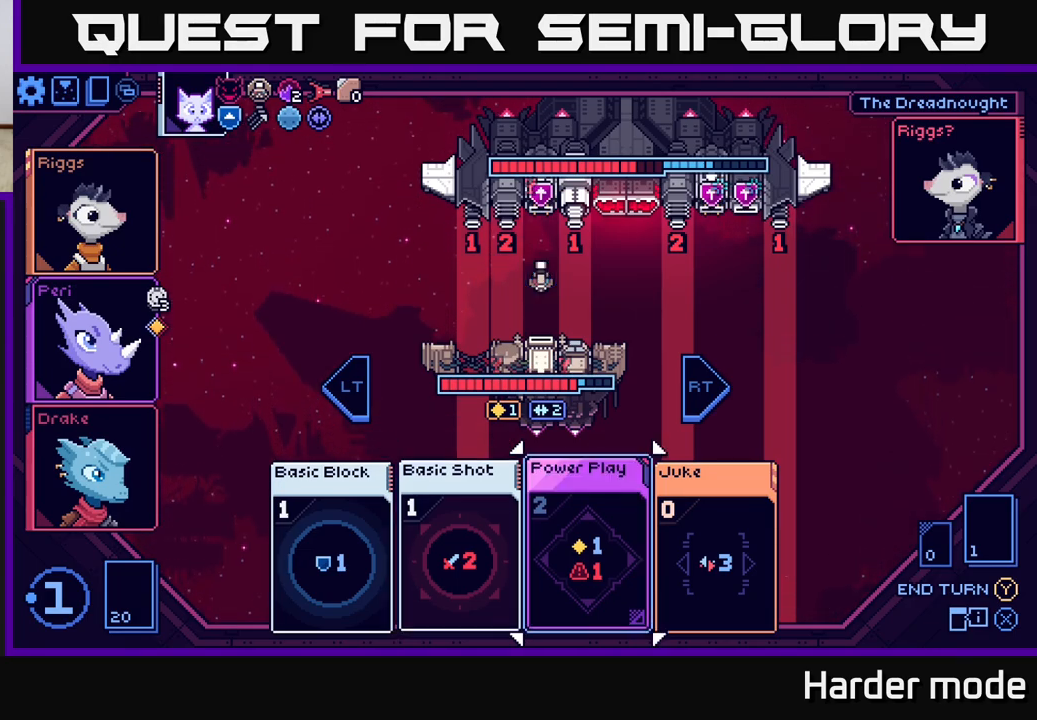
{"buttons": ["A"], "left_stick": "center", "events": [[150, "left_stick", "left"], [317, "left_stick", "center"], [450, "A", "down"]]}
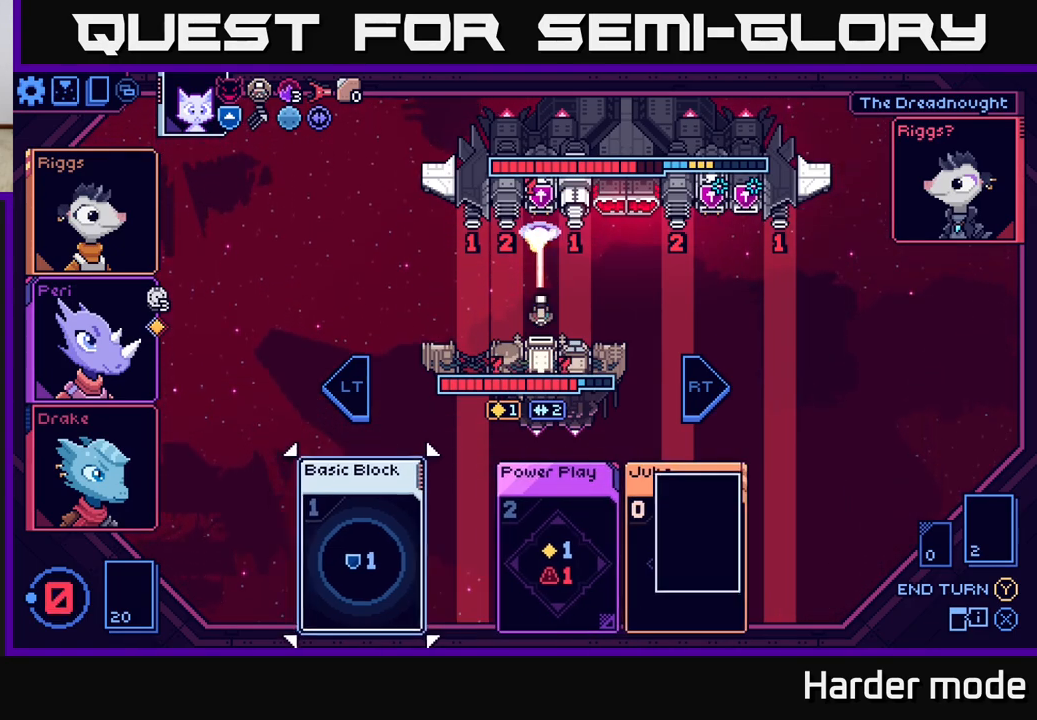
{"buttons": [], "left_stick": "center", "events": [[33, "A", "up"]]}
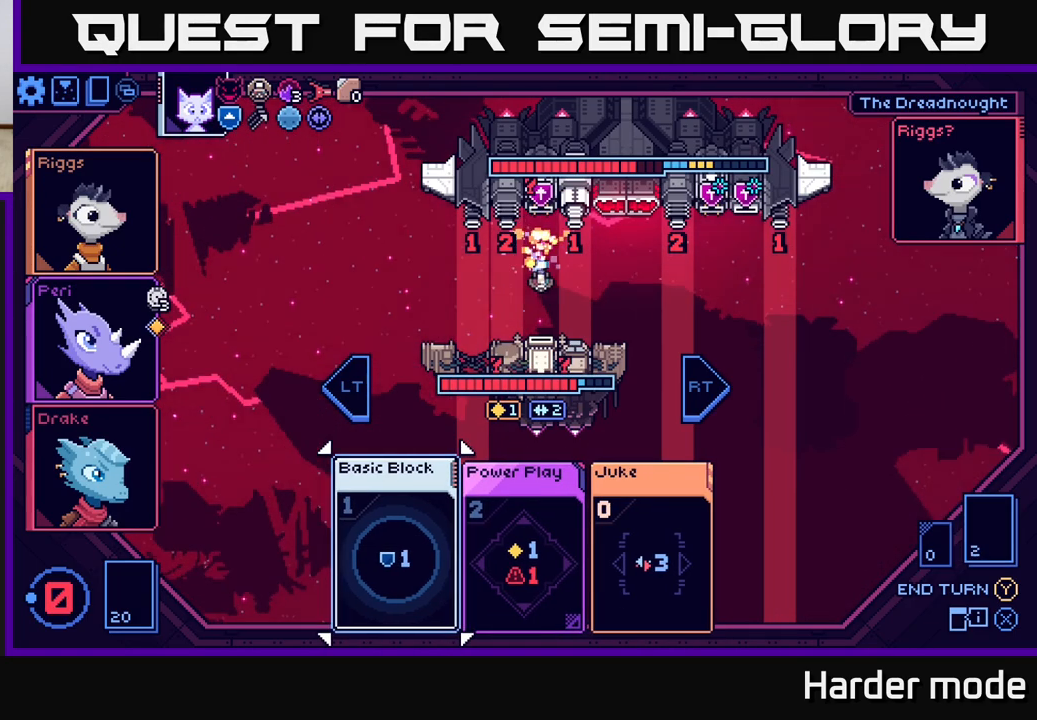
{"buttons": [], "left_stick": "center", "events": [[133, "left_stick", "right"], [350, "left_stick", "center"]]}
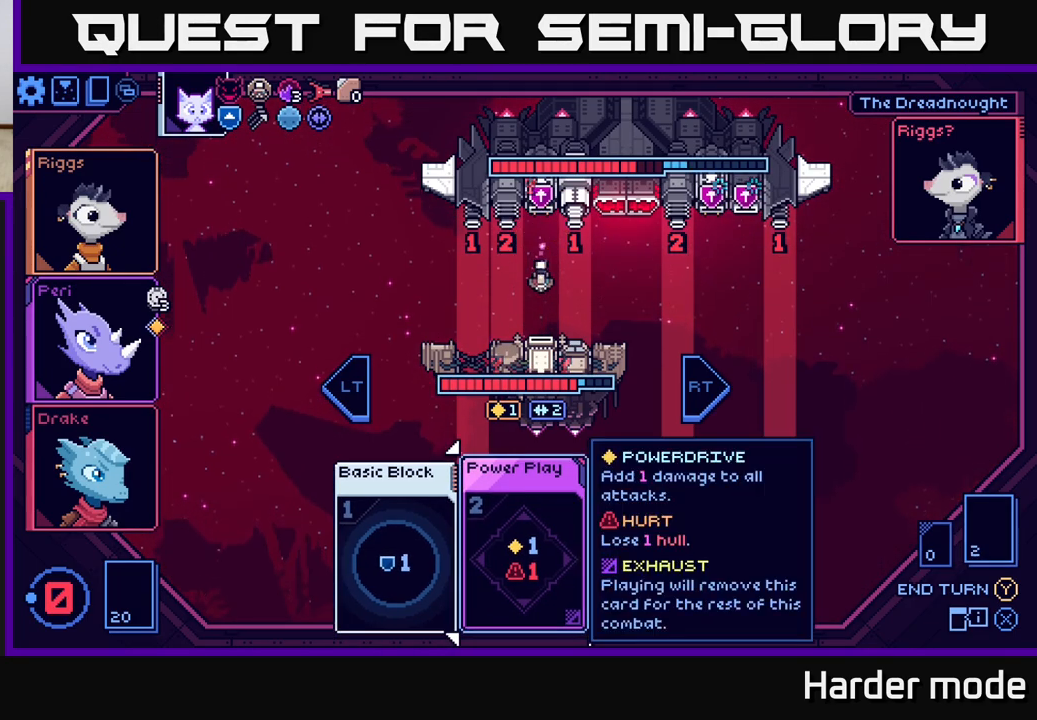
{"buttons": [], "left_stick": "center", "events": [[200, "left_stick", "right"], [400, "left_stick", "center"]]}
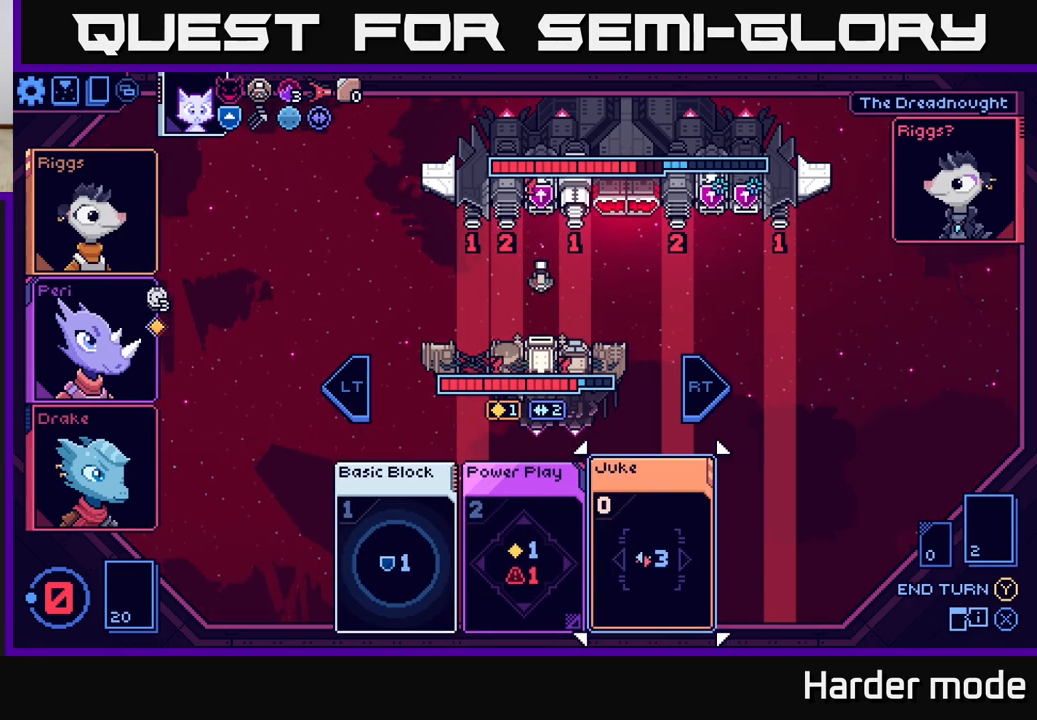
{"buttons": [], "left_stick": "left", "events": [[317, "left_stick", "left"]]}
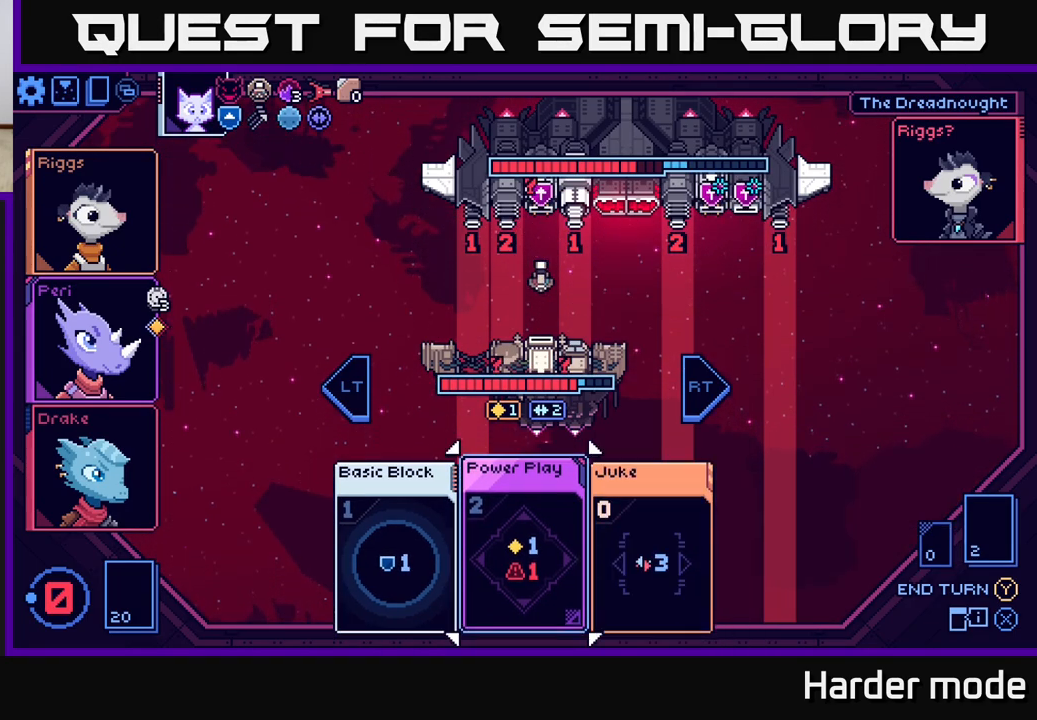
{"buttons": [], "left_stick": "center", "events": [[17, "left_stick", "center"], [217, "left_stick", "right"], [417, "left_stick", "center"]]}
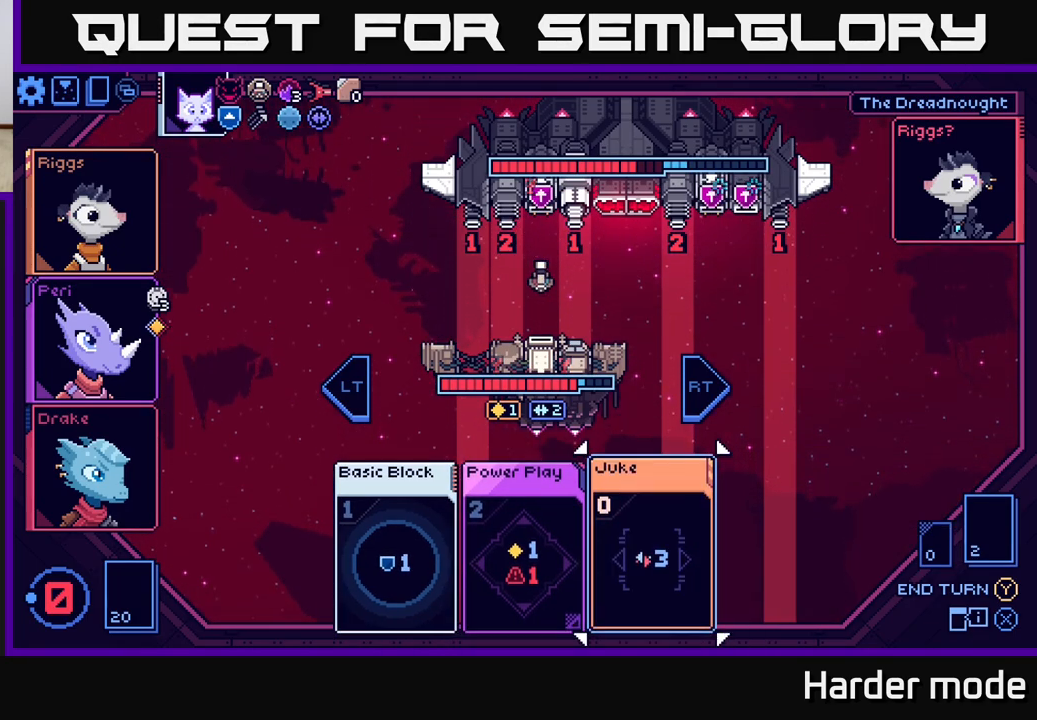
{"buttons": [], "left_stick": "right", "events": [[100, "left_stick", "left"], [300, "left_stick", "center"], [367, "left_stick", "right"]]}
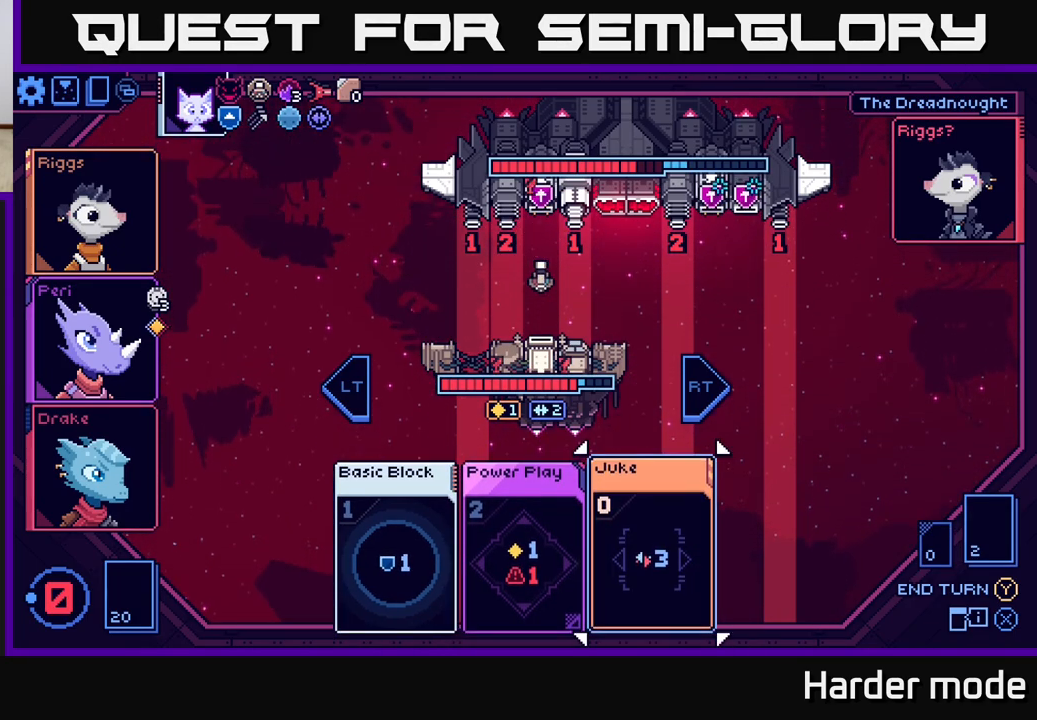
{"buttons": [], "left_stick": "right", "events": [[83, "left_stick", "center"], [183, "left_stick", "left"], [367, "left_stick", "center"], [433, "left_stick", "right"]]}